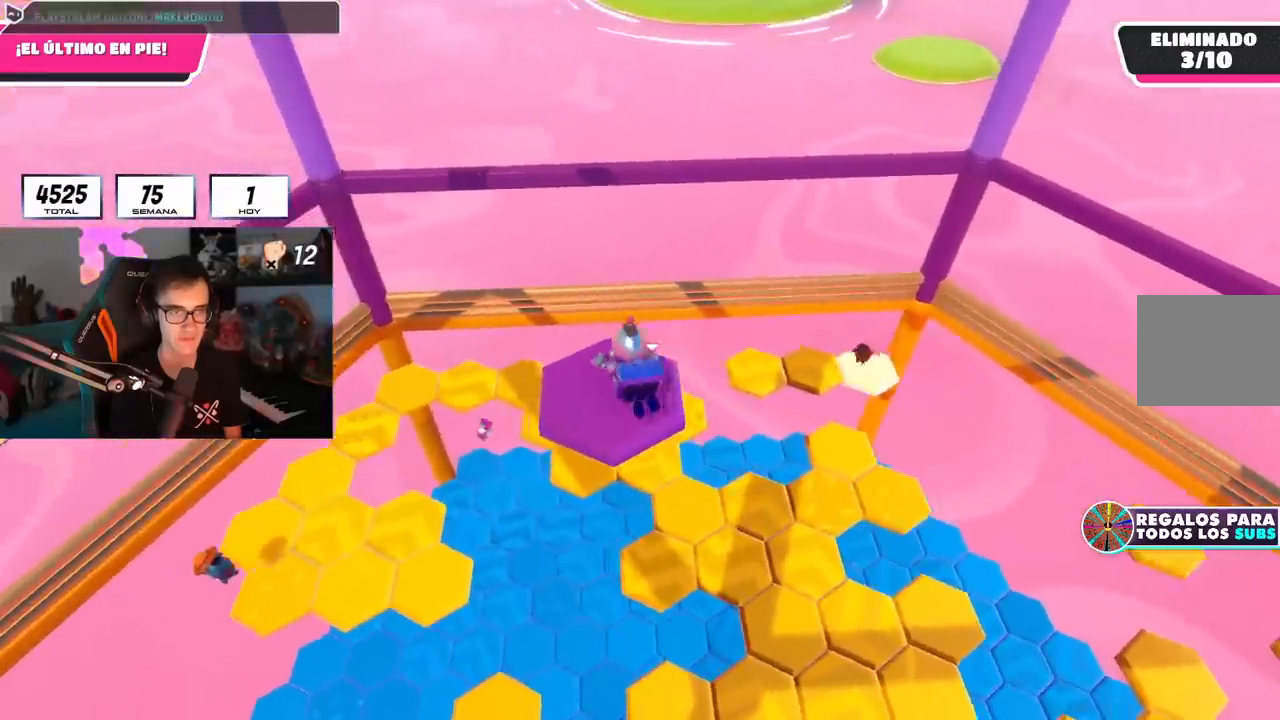
Gameplay with a controller (PlayStation layout); each line is a JSON object with the inputs held at the frame after it. "events" lists button and stick changes between this image and that frame as [ms after this image, input, new state], when the widget could be followed in between.
{"buttons": [], "left_stick": "up", "right_stick": "center", "events": [[450, "right_stick", "center"]]}
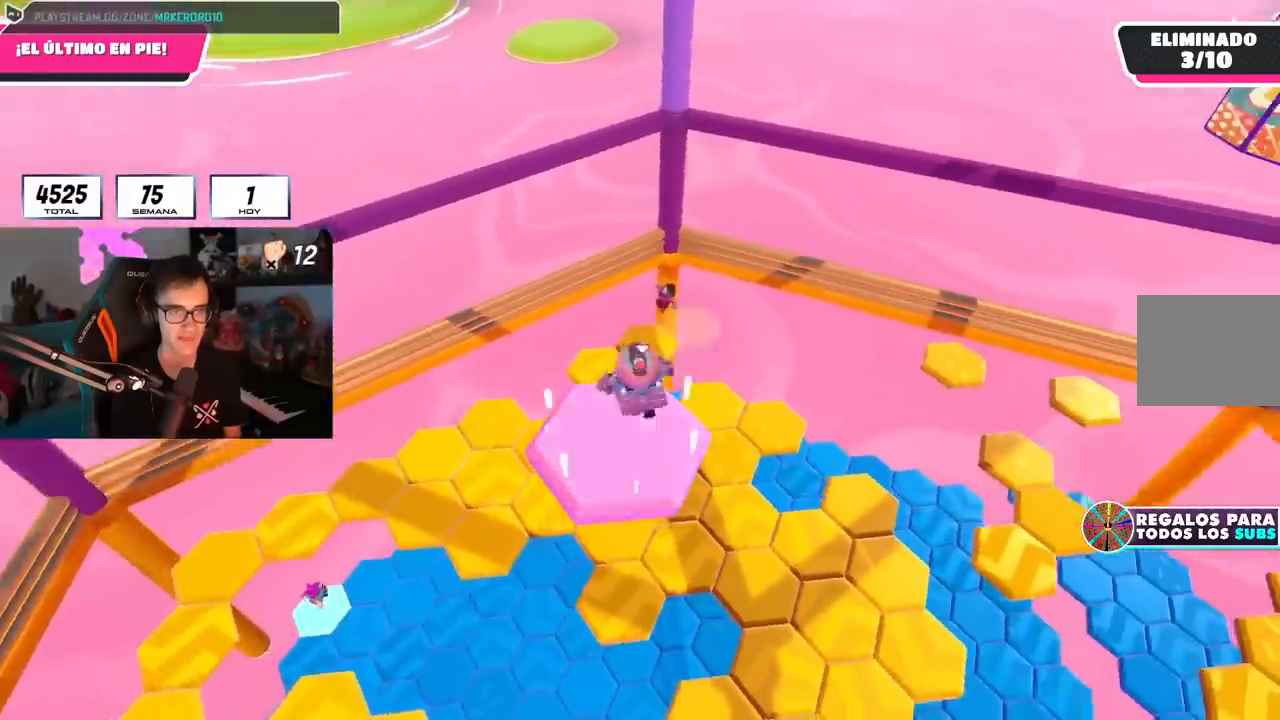
{"buttons": [], "left_stick": "up", "right_stick": "center", "events": [[151, "CROSS", "down"], [267, "CROSS", "up"], [284, "left_stick", "up-right"], [367, "right_stick", "down-left"], [484, "right_stick", "center"], [501, "left_stick", "up"]]}
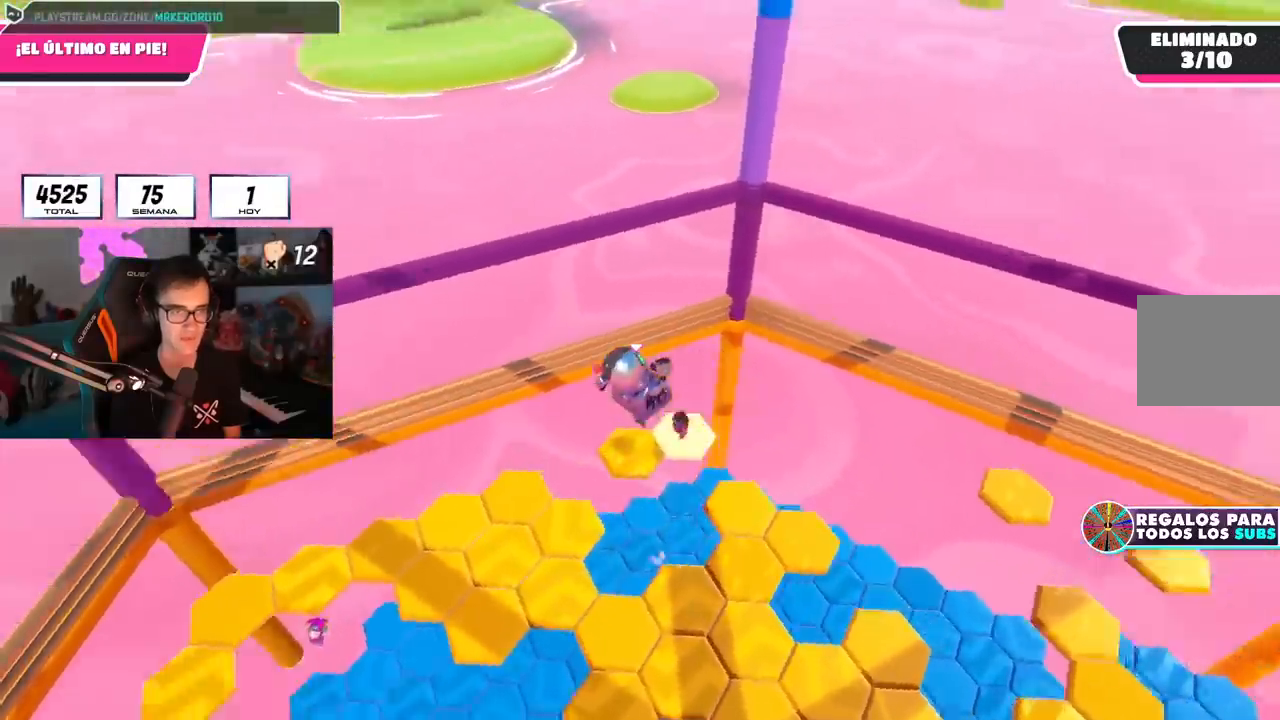
{"buttons": [], "left_stick": "right", "right_stick": "center", "events": [[17, "left_stick", "up-left"], [150, "left_stick", "down-right"], [250, "left_stick", "left"], [384, "left_stick", "right"]]}
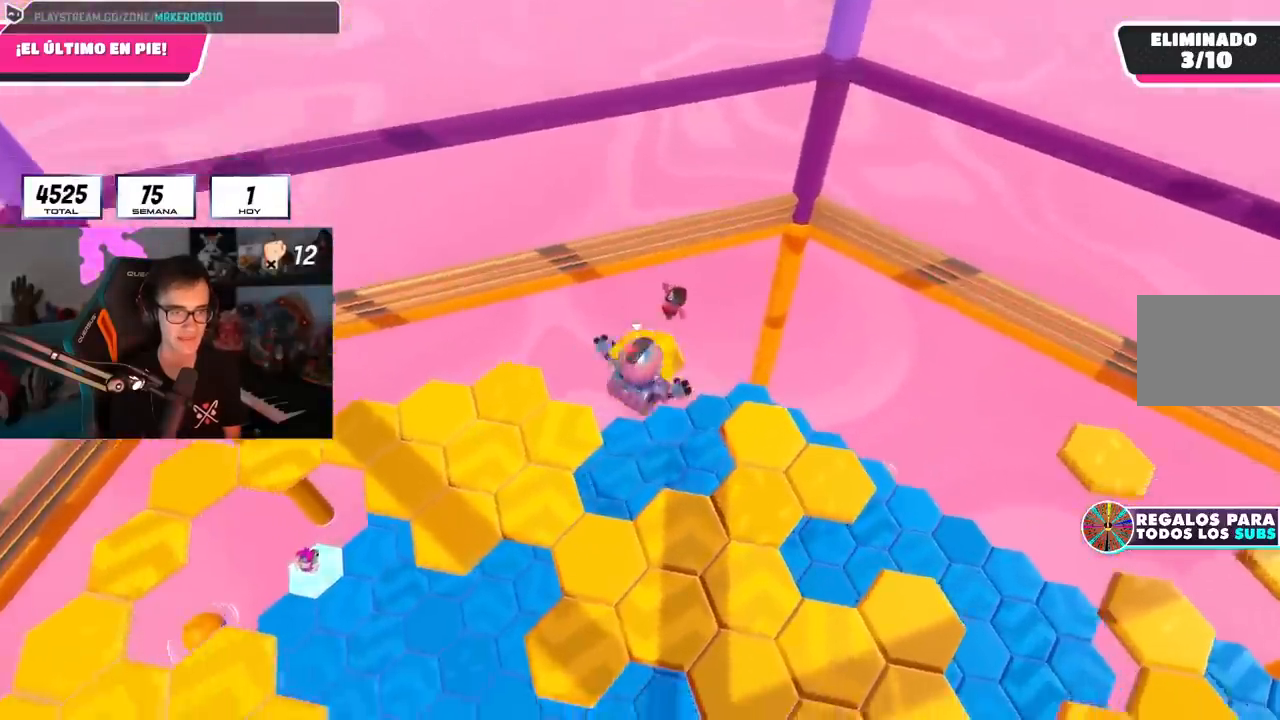
{"buttons": [], "left_stick": "up-left", "right_stick": "left", "events": [[34, "left_stick", "up"], [100, "left_stick", "up-left"], [284, "right_stick", "left"]]}
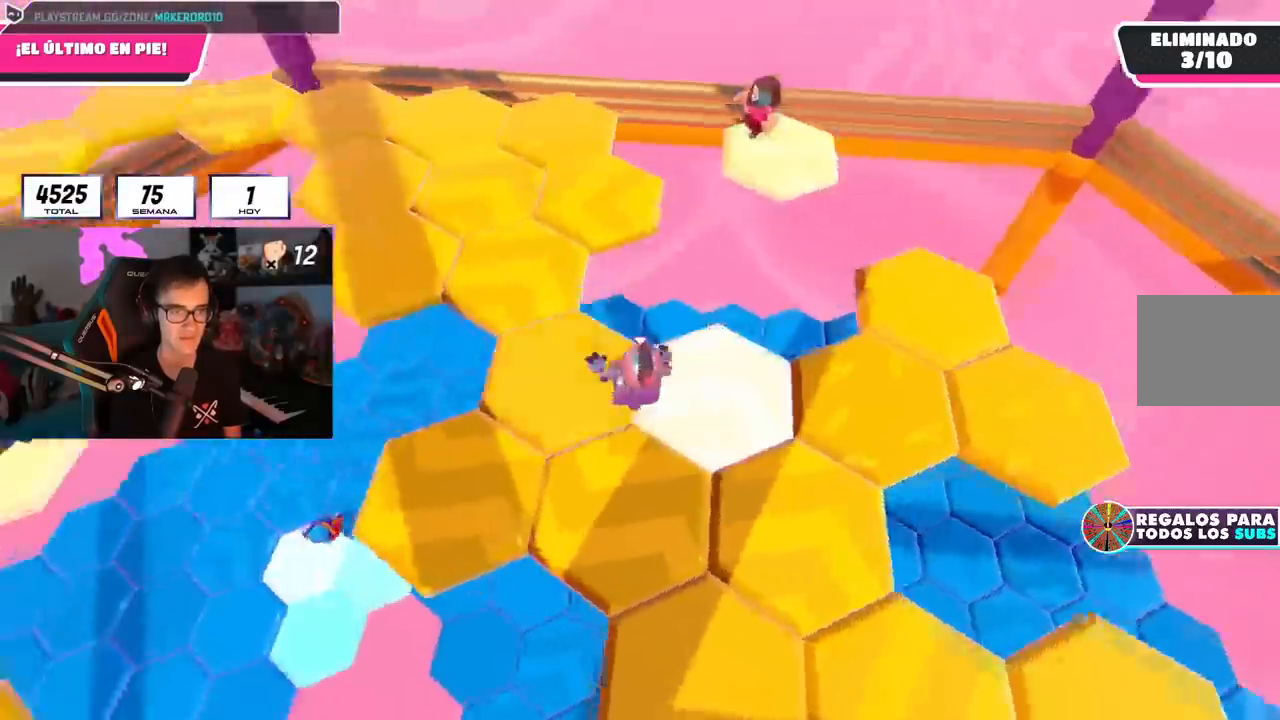
{"buttons": [], "left_stick": "up-right", "right_stick": "down-left", "events": [[183, "left_stick", "up"], [250, "right_stick", "center"], [300, "left_stick", "up-right"], [384, "right_stick", "down-left"]]}
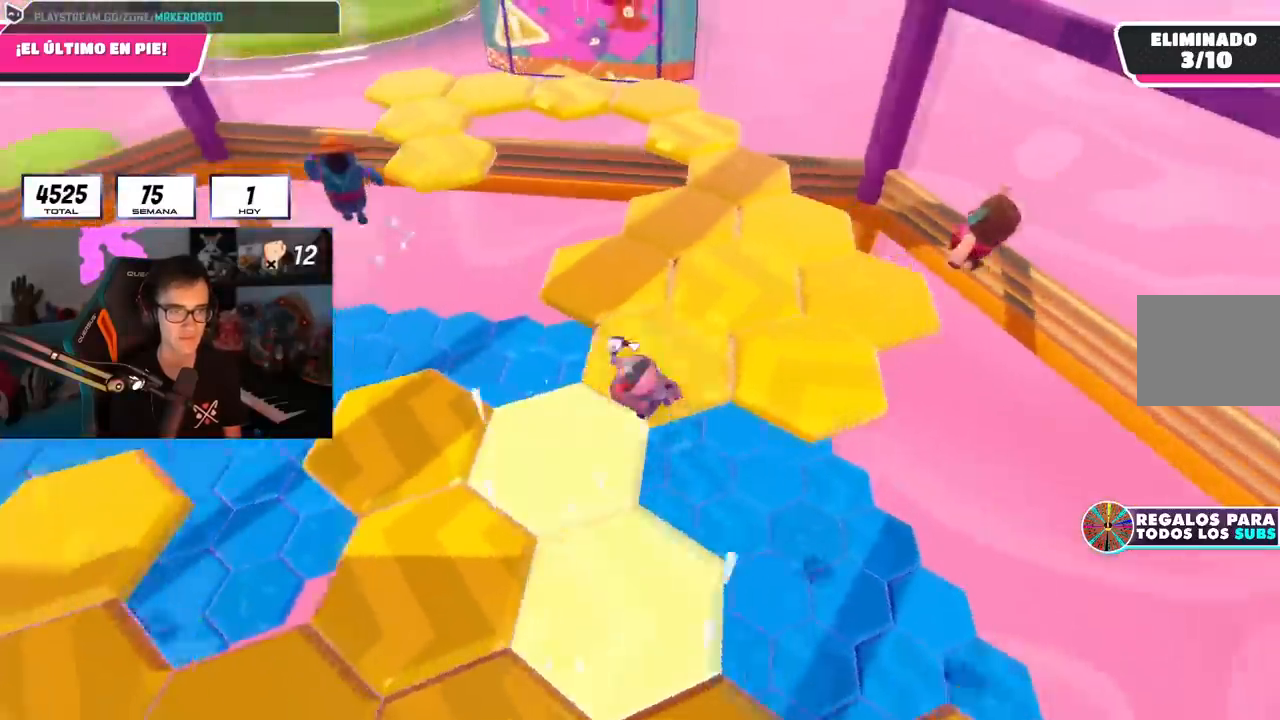
{"buttons": ["CROSS"], "left_stick": "right", "right_stick": "center", "events": [[117, "left_stick", "up-left"], [317, "right_stick", "center"], [367, "left_stick", "up-right"], [417, "CROSS", "down"], [467, "left_stick", "right"]]}
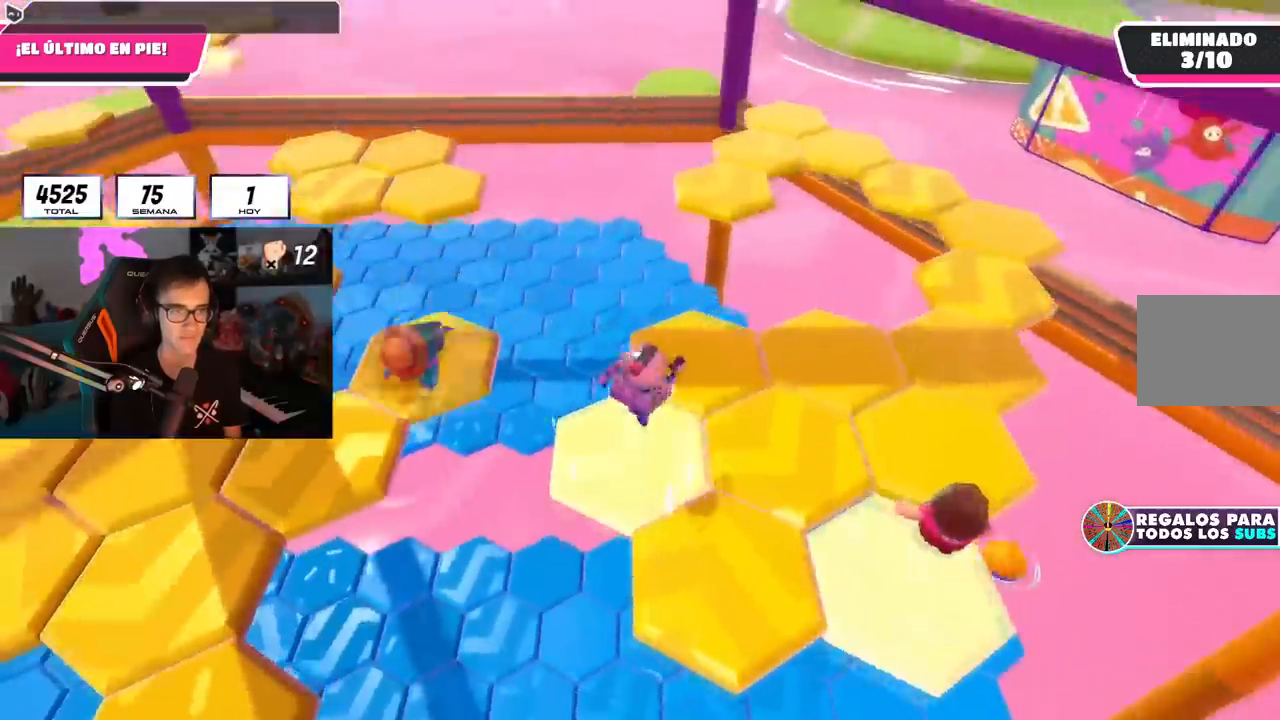
{"buttons": [], "left_stick": "up", "right_stick": "center", "events": [[33, "CROSS", "up"], [50, "right_stick", "down-left"], [100, "right_stick", "left"], [217, "left_stick", "up"], [250, "right_stick", "center"], [367, "right_stick", "left"], [484, "right_stick", "center"]]}
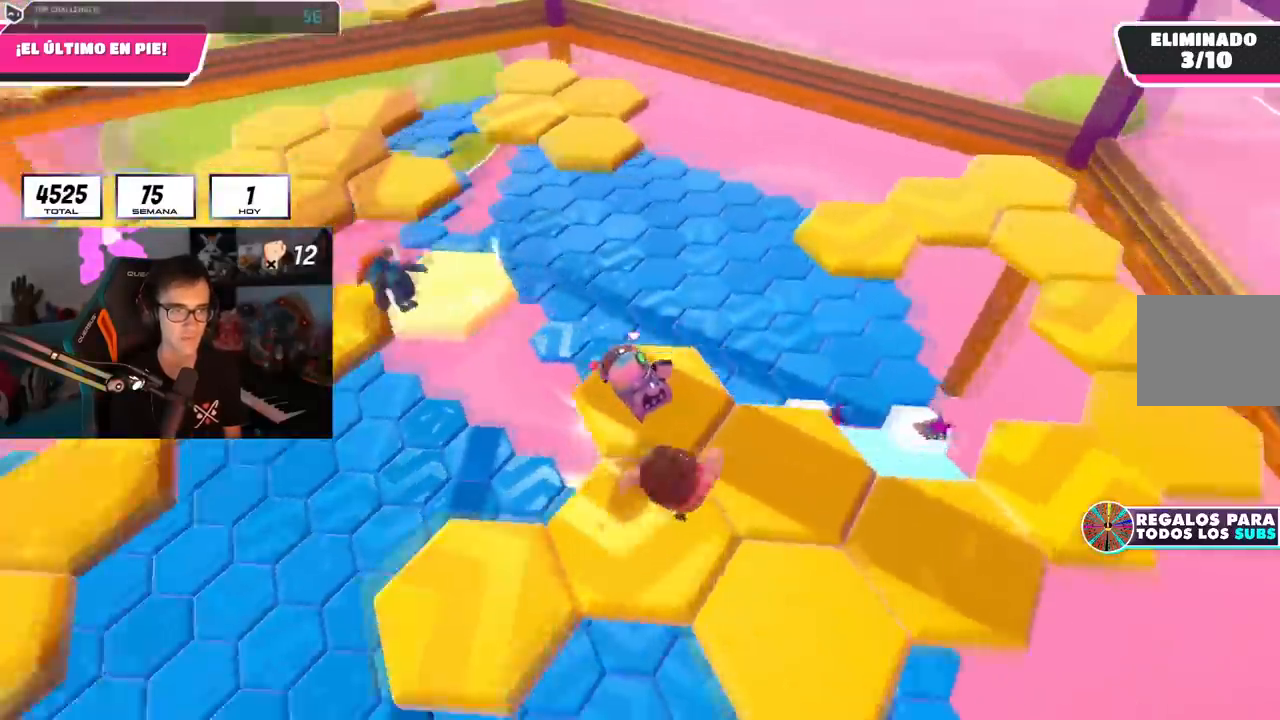
{"buttons": [], "left_stick": "up-left", "right_stick": "down-left", "events": [[234, "right_stick", "down"], [401, "left_stick", "up-left"], [401, "right_stick", "down-left"]]}
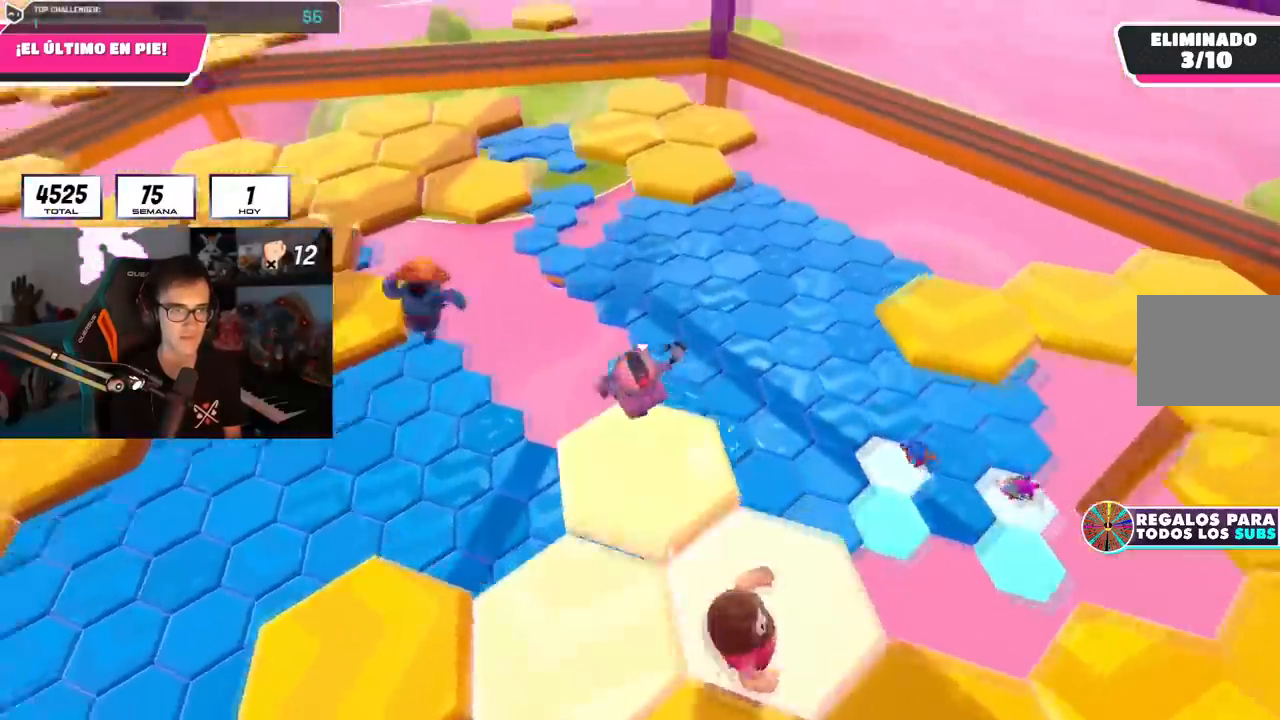
{"buttons": [], "left_stick": "up-left", "right_stick": "center", "events": [[17, "left_stick", "left"], [84, "right_stick", "center"], [150, "CROSS", "down"], [250, "left_stick", "up-left"], [384, "CROSS", "up"]]}
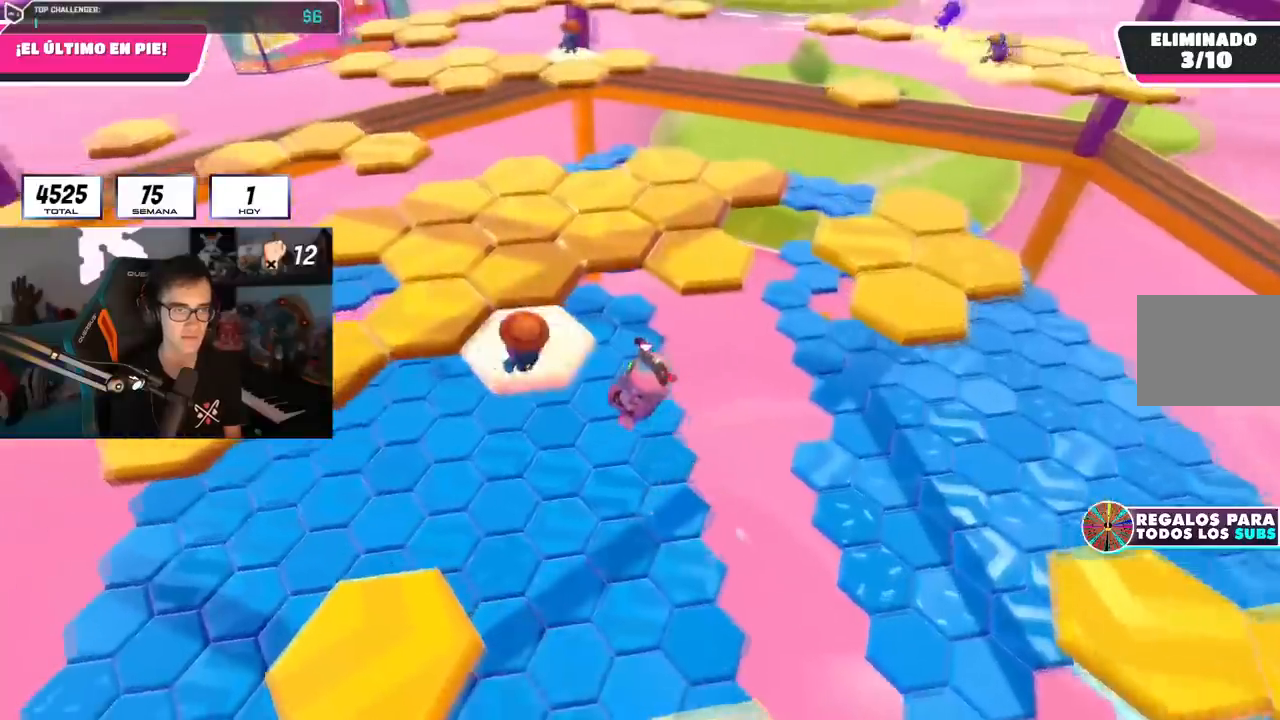
{"buttons": ["CROSS"], "left_stick": "up-left", "right_stick": "center", "events": [[133, "SQUARE", "down"], [233, "SQUARE", "up"], [300, "right_stick", "left"], [450, "CROSS", "down"], [450, "right_stick", "center"]]}
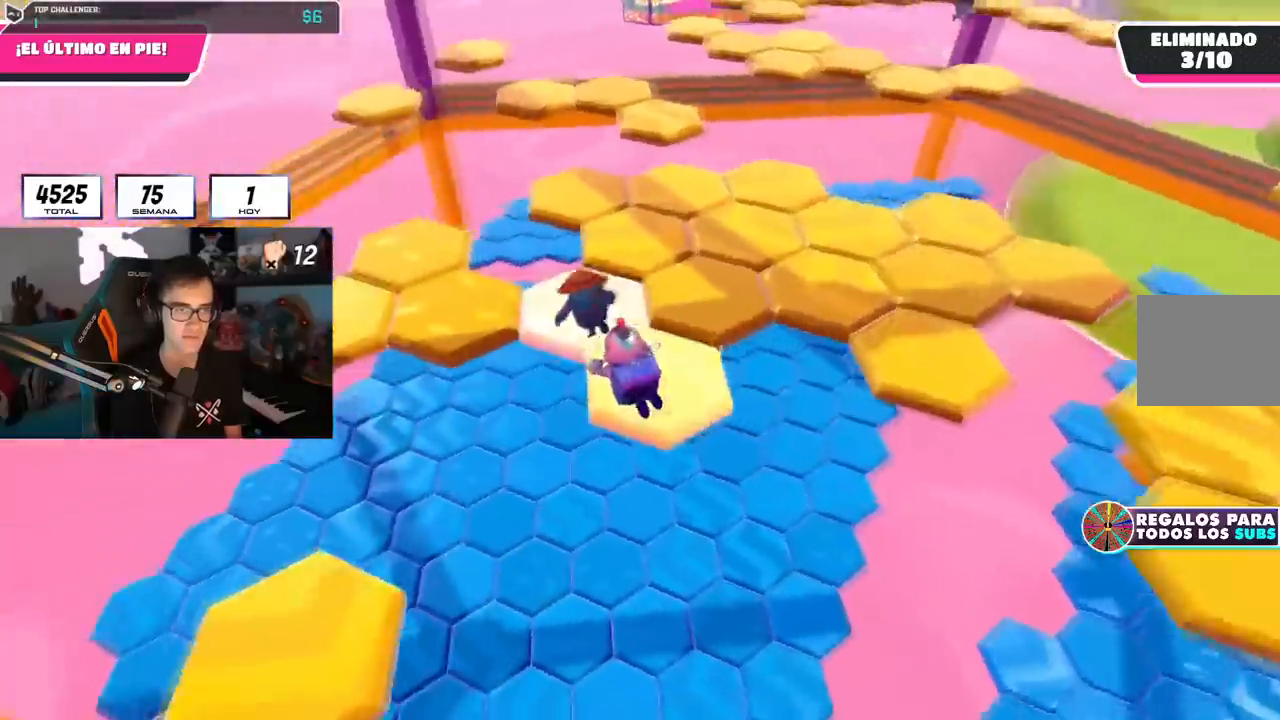
{"buttons": ["CROSS"], "left_stick": "up-right", "right_stick": "center", "events": [[17, "left_stick", "up"], [67, "CROSS", "up"], [134, "CROSS", "down"], [200, "CROSS", "up"], [267, "CROSS", "down"], [351, "left_stick", "up-right"]]}
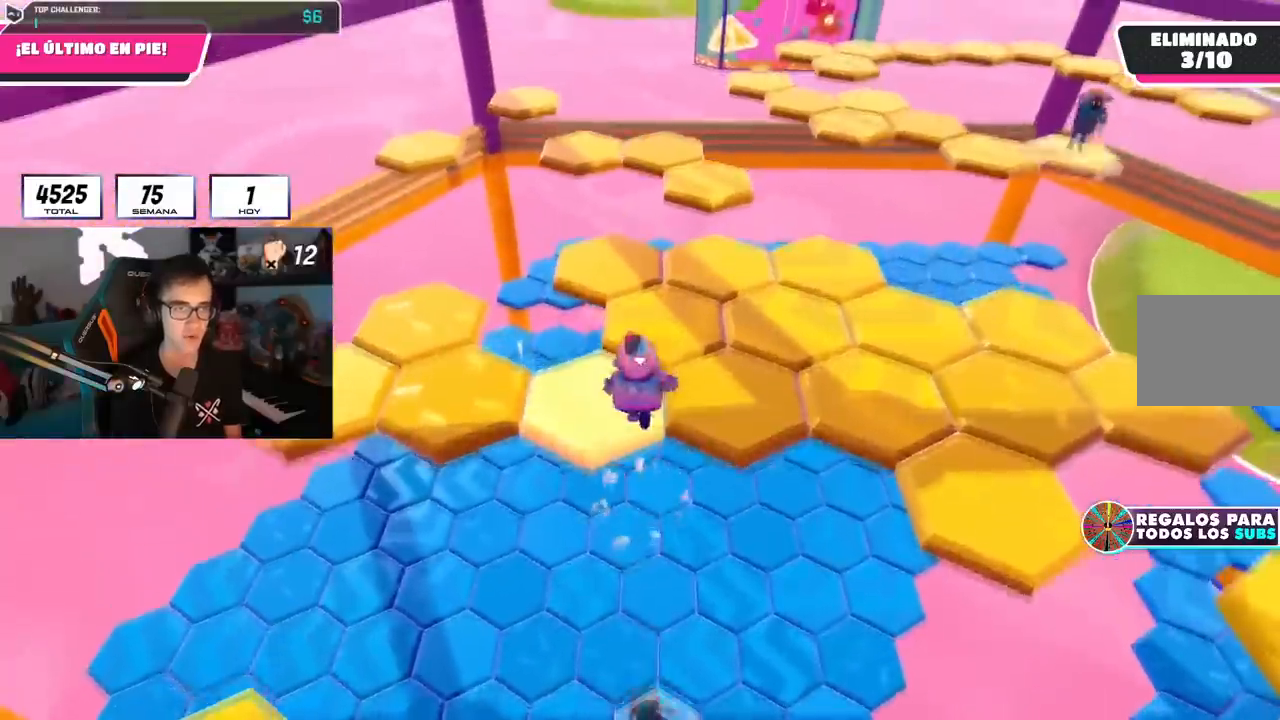
{"buttons": [], "left_stick": "right", "right_stick": "right", "events": [[83, "CROSS", "up"], [217, "right_stick", "down-right"], [250, "left_stick", "right"], [500, "right_stick", "right"]]}
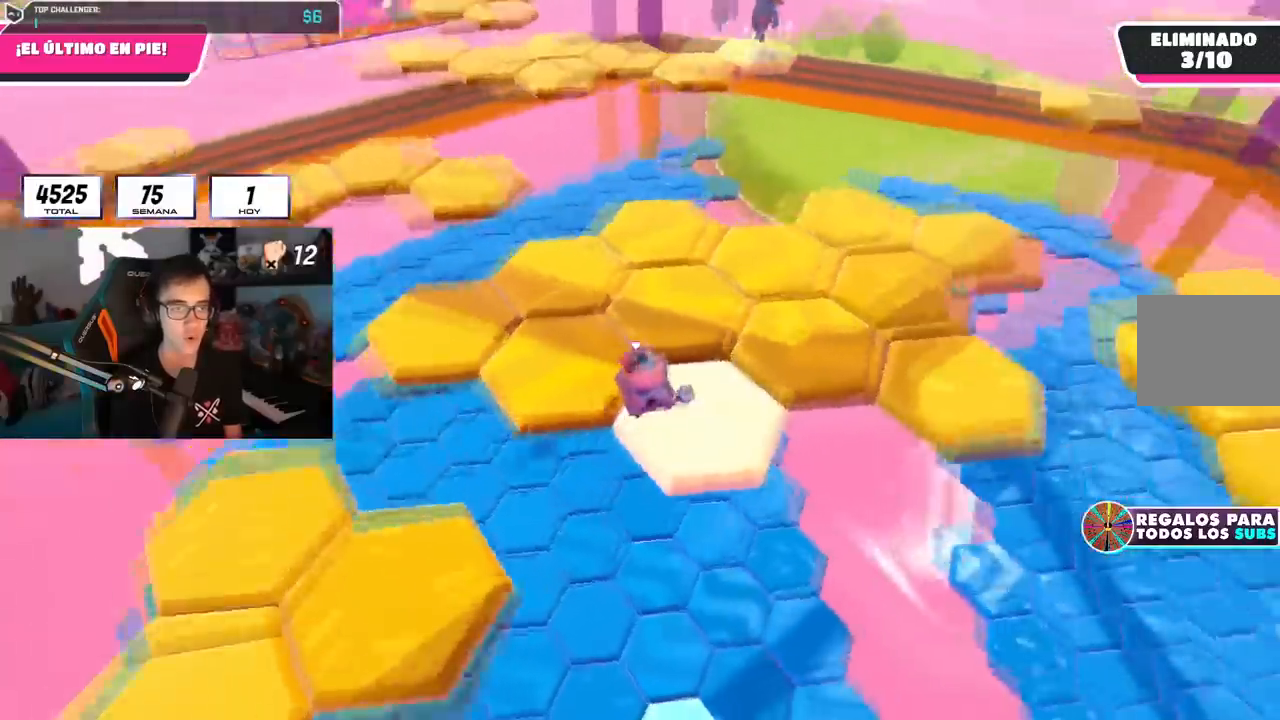
{"buttons": [], "left_stick": "down-left", "right_stick": "left", "events": [[100, "left_stick", "up-right"], [167, "right_stick", "center"], [284, "CROSS", "down"], [317, "left_stick", "up-left"], [384, "left_stick", "down-left"], [417, "CROSS", "up"], [417, "R1", "down"], [467, "right_stick", "left"], [484, "R1", "up"]]}
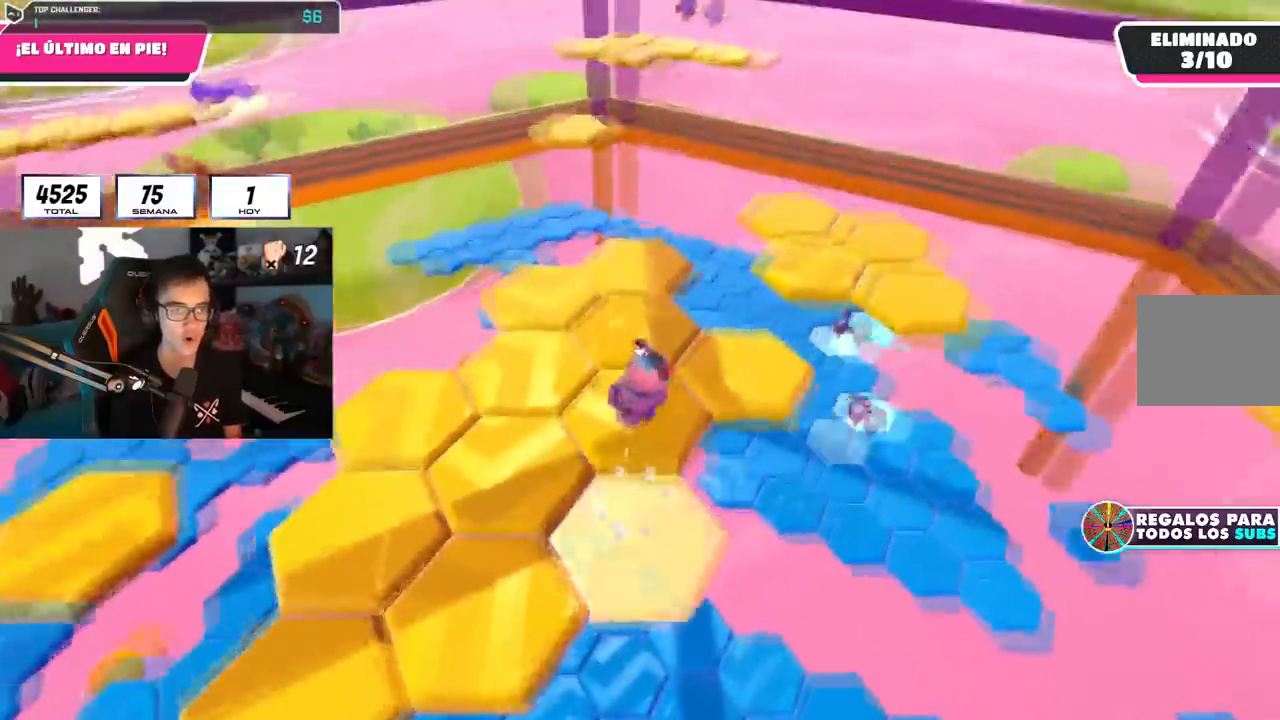
{"buttons": [], "left_stick": "center", "right_stick": "right", "events": [[66, "left_stick", "center"], [116, "left_stick", "up-right"], [167, "right_stick", "center"], [283, "left_stick", "center"], [433, "right_stick", "right"]]}
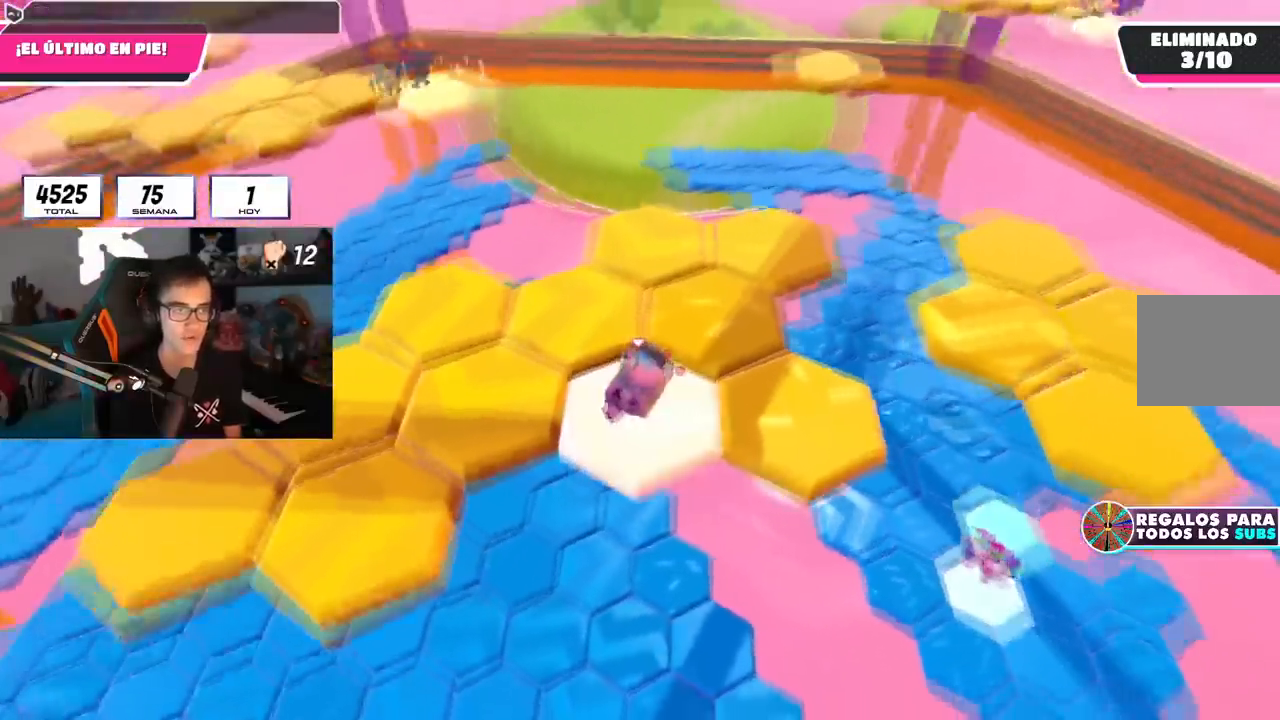
{"buttons": ["CROSS"], "left_stick": "up-left", "right_stick": "center", "events": [[34, "right_stick", "center"], [117, "left_stick", "up-left"], [117, "right_stick", "left"], [317, "right_stick", "center"], [434, "CROSS", "down"]]}
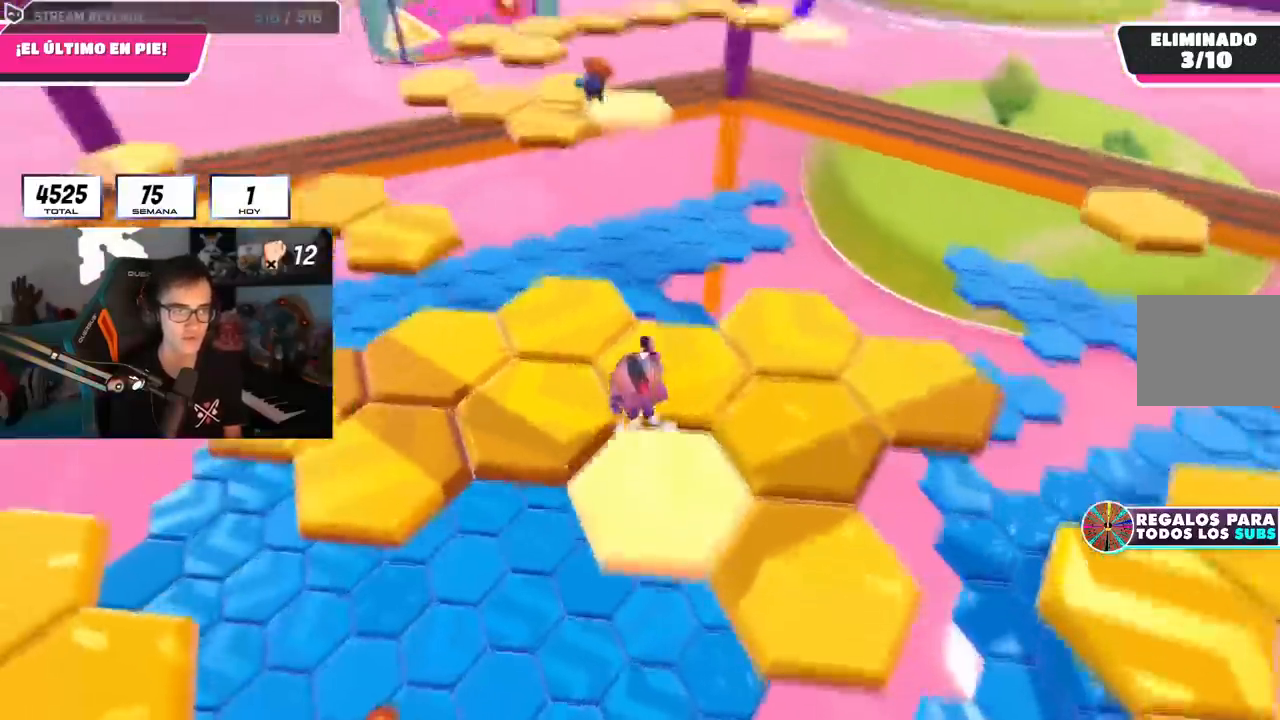
{"buttons": [], "left_stick": "up-left", "right_stick": "down-left", "events": [[83, "CROSS", "up"], [133, "left_stick", "up"], [183, "right_stick", "left"], [300, "left_stick", "up-left"], [367, "right_stick", "center"], [450, "right_stick", "down-left"]]}
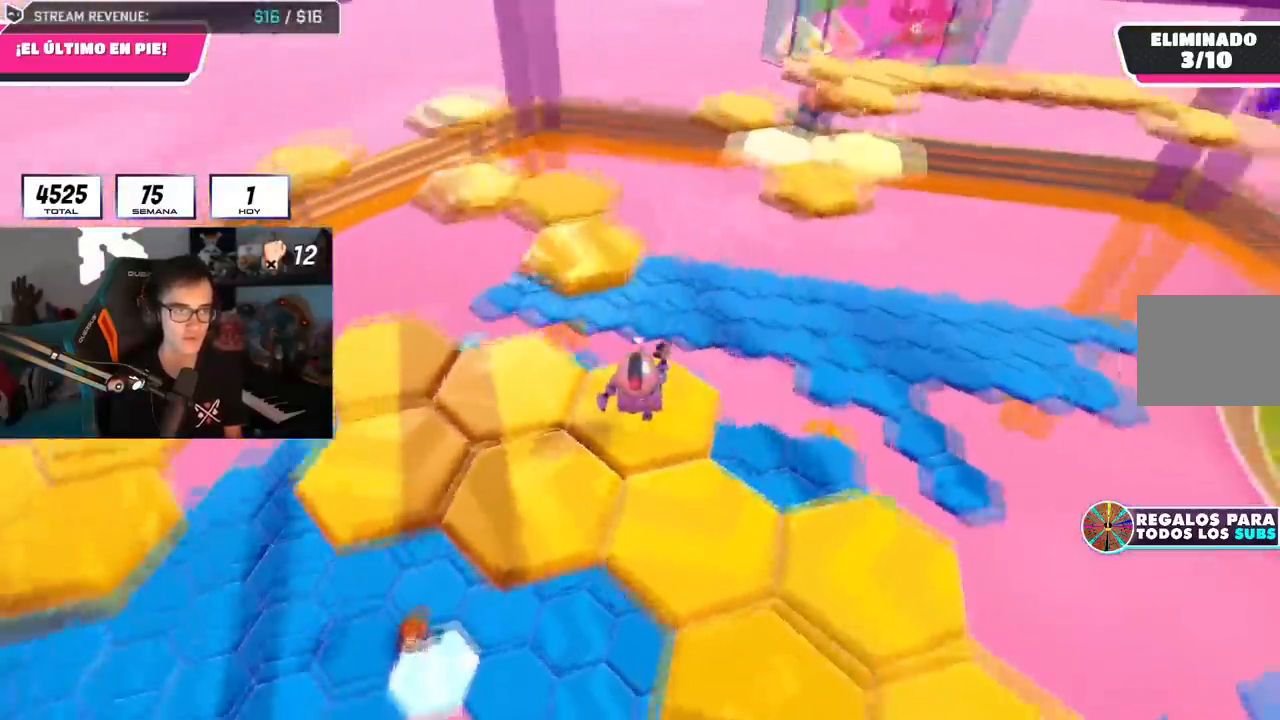
{"buttons": ["L1"], "left_stick": "up", "right_stick": "center", "events": [[67, "left_stick", "up"], [67, "right_stick", "center"], [300, "CROSS", "down"], [434, "L1", "down"], [451, "CROSS", "up"]]}
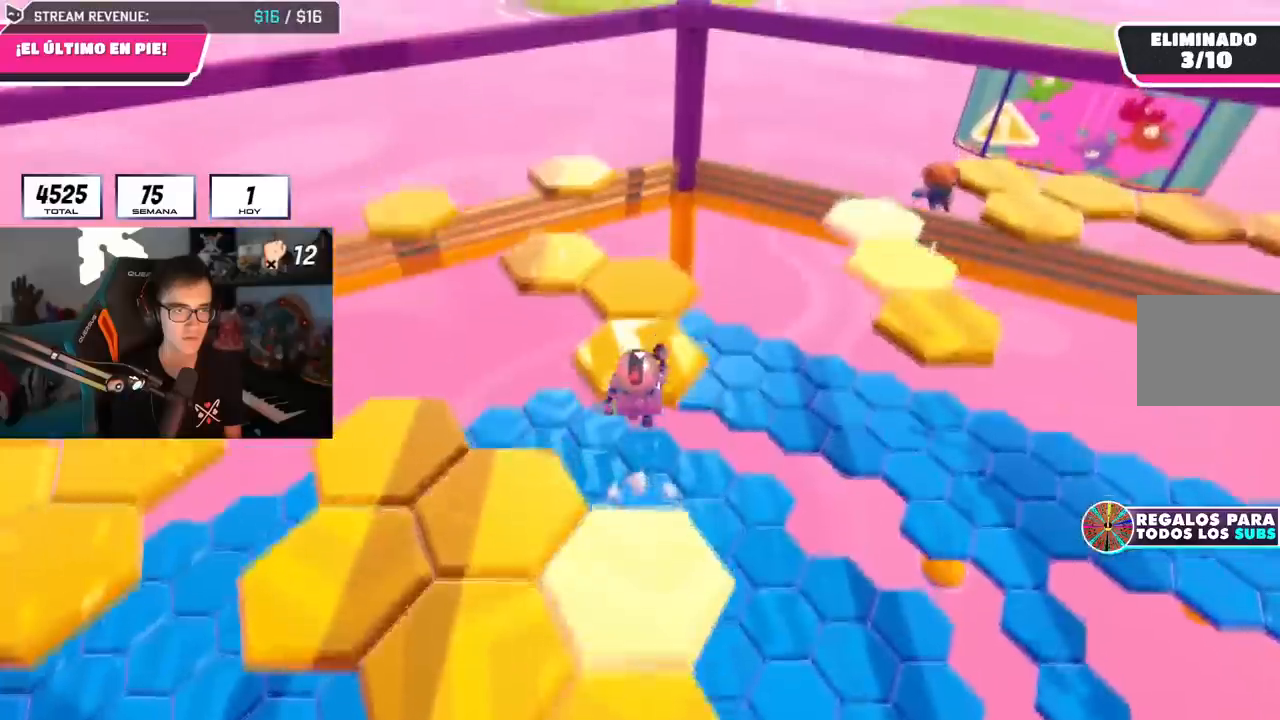
{"buttons": [], "left_stick": "up", "right_stick": "center", "events": [[33, "L1", "up"], [33, "SQUARE", "down"], [183, "SQUARE", "up"], [283, "right_stick", "left"], [450, "right_stick", "center"]]}
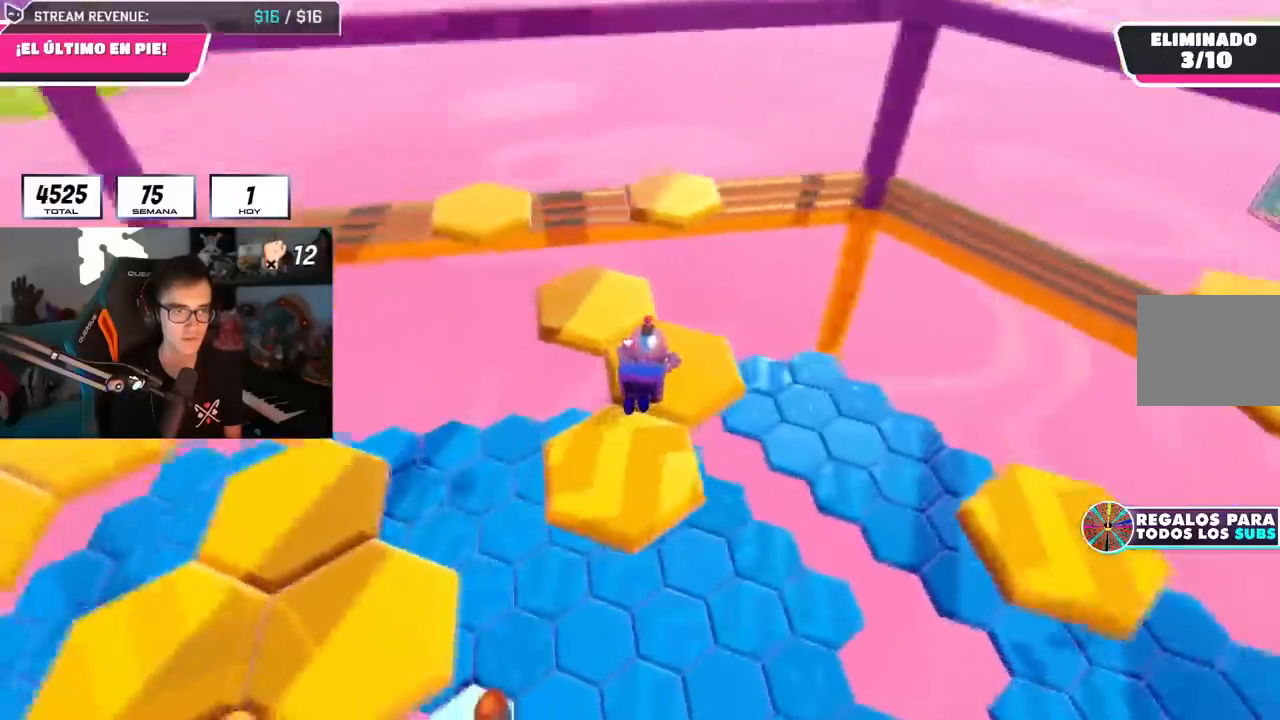
{"buttons": [], "left_stick": "center", "right_stick": "center", "events": [[34, "left_stick", "center"], [34, "right_stick", "left"], [434, "right_stick", "center"]]}
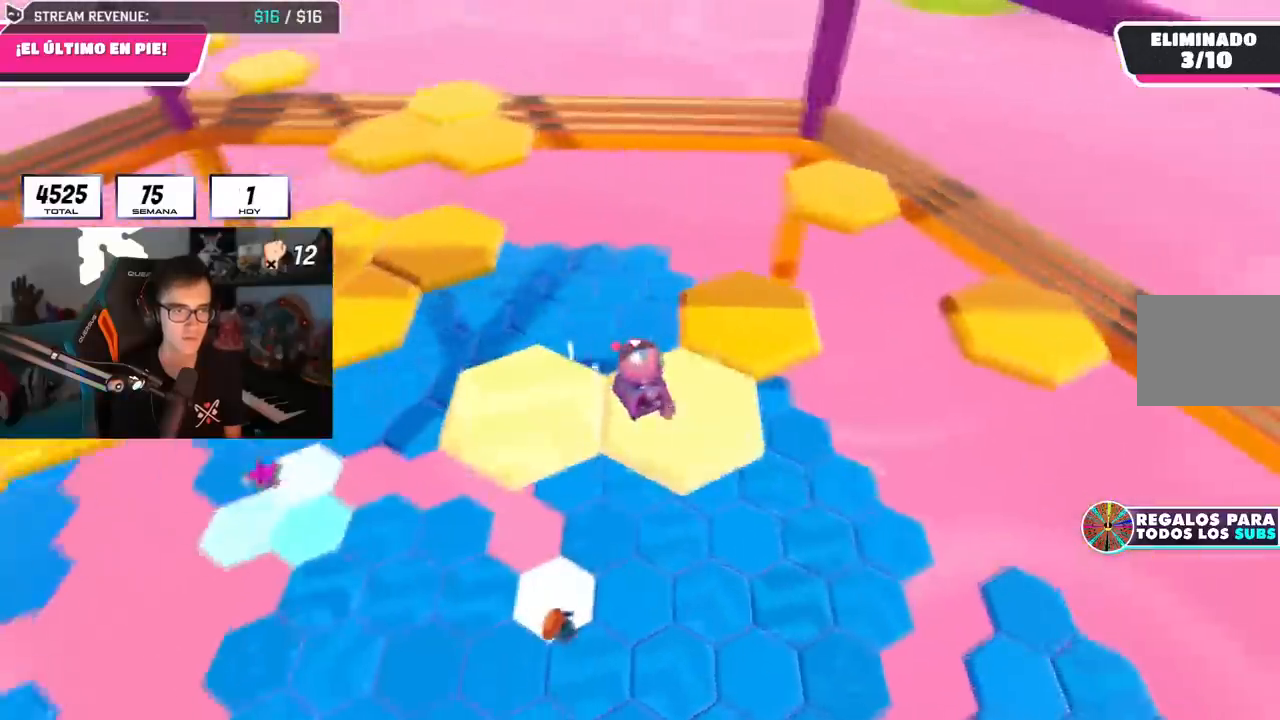
{"buttons": [], "left_stick": "up-right", "right_stick": "center", "events": [[83, "CROSS", "down"], [150, "left_stick", "right"], [233, "CROSS", "up"], [300, "left_stick", "up"], [383, "left_stick", "up-right"]]}
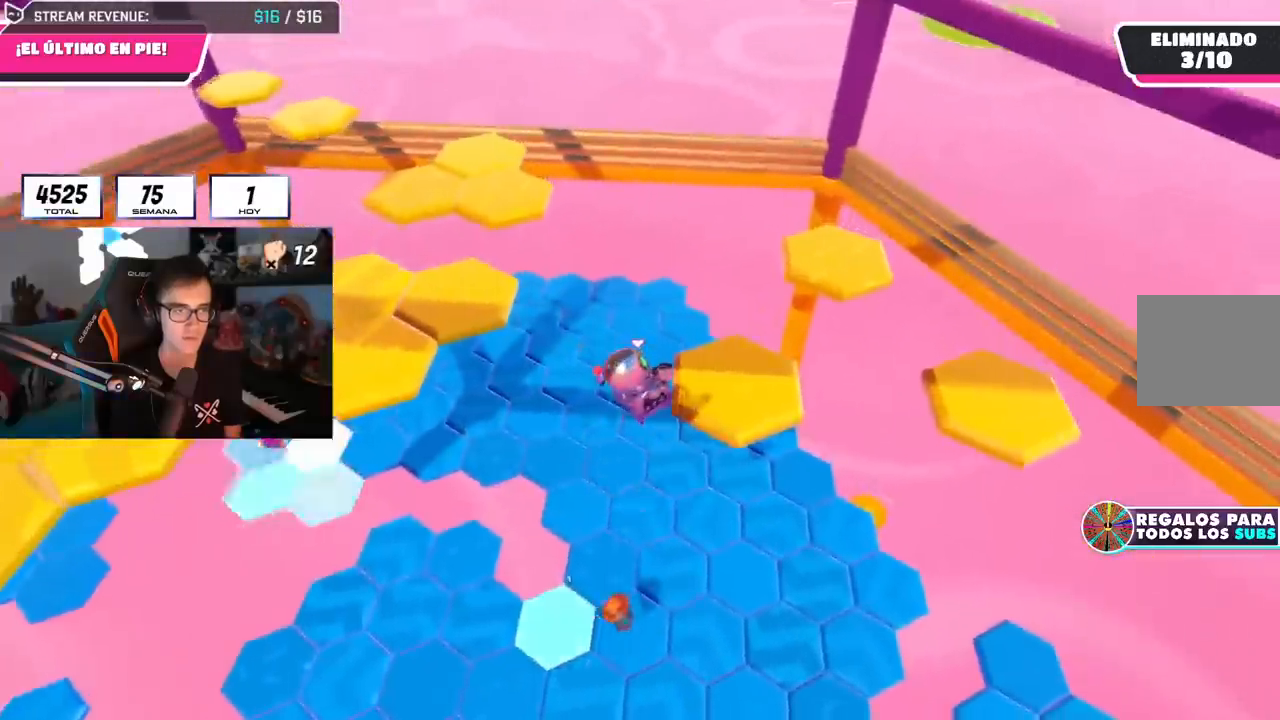
{"buttons": [], "left_stick": "center", "right_stick": "right", "events": [[17, "SQUARE", "down"], [150, "SQUARE", "up"], [334, "right_stick", "right"], [484, "left_stick", "center"]]}
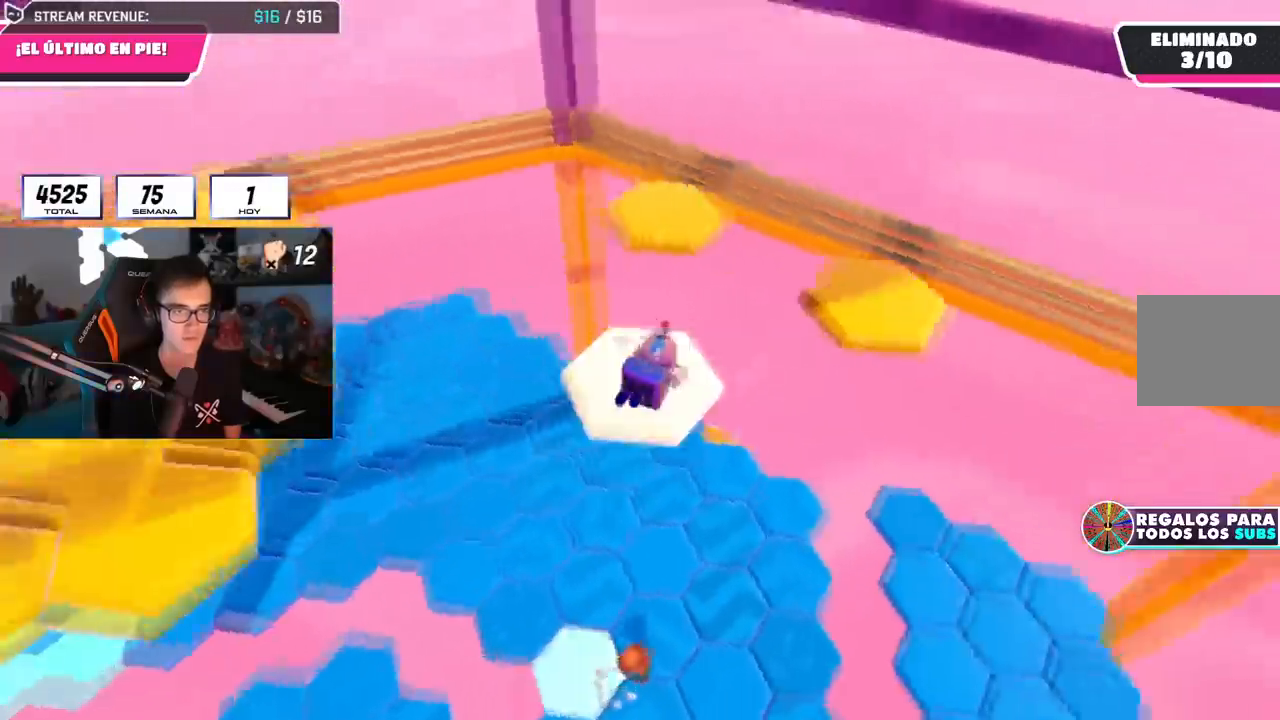
{"buttons": [], "left_stick": "up-right", "right_stick": "center", "events": [[116, "L1", "down"], [183, "left_stick", "up-right"], [217, "right_stick", "center"], [367, "L1", "up"]]}
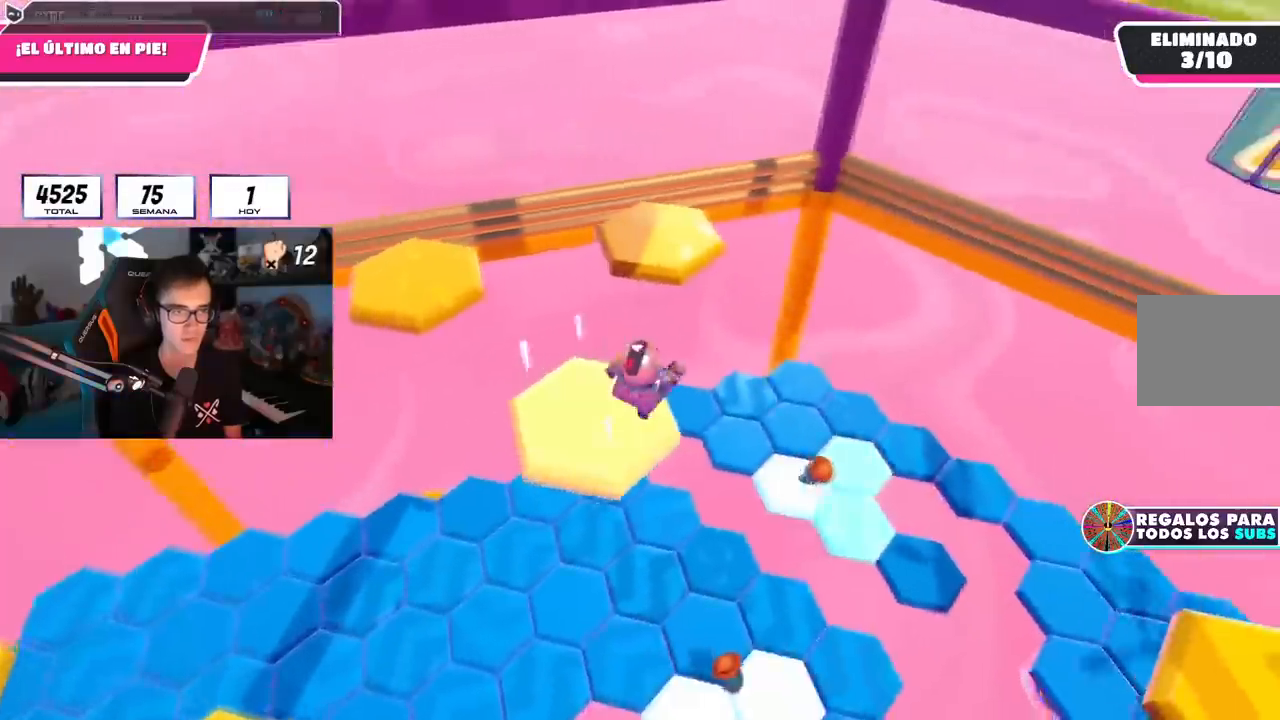
{"buttons": [], "left_stick": "up-left", "right_stick": "center", "events": [[17, "CROSS", "down"], [34, "left_stick", "up"], [167, "CROSS", "up"], [300, "left_stick", "up-left"], [367, "SQUARE", "down"], [484, "SQUARE", "up"]]}
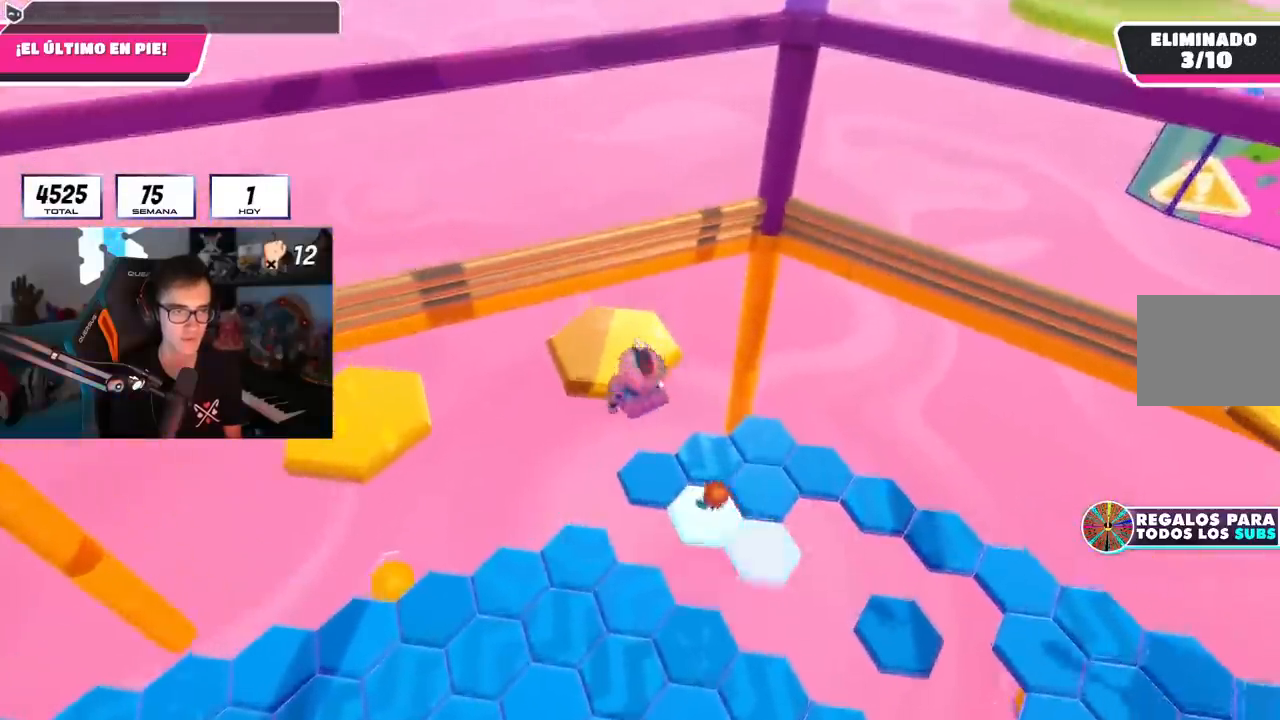
{"buttons": [], "left_stick": "center", "right_stick": "left", "events": [[33, "right_stick", "left"], [367, "left_stick", "center"]]}
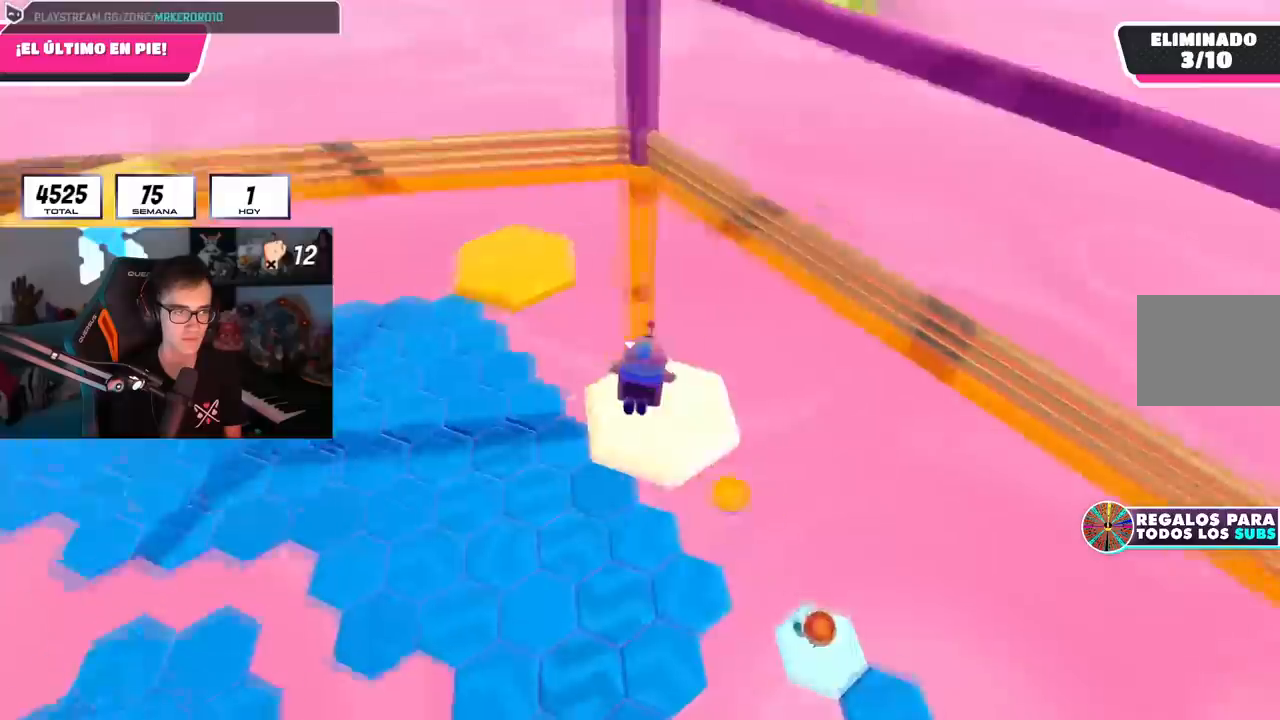
{"buttons": [], "left_stick": "up", "right_stick": "center", "events": [[17, "left_stick", "up-right"], [67, "right_stick", "center"], [250, "left_stick", "up"]]}
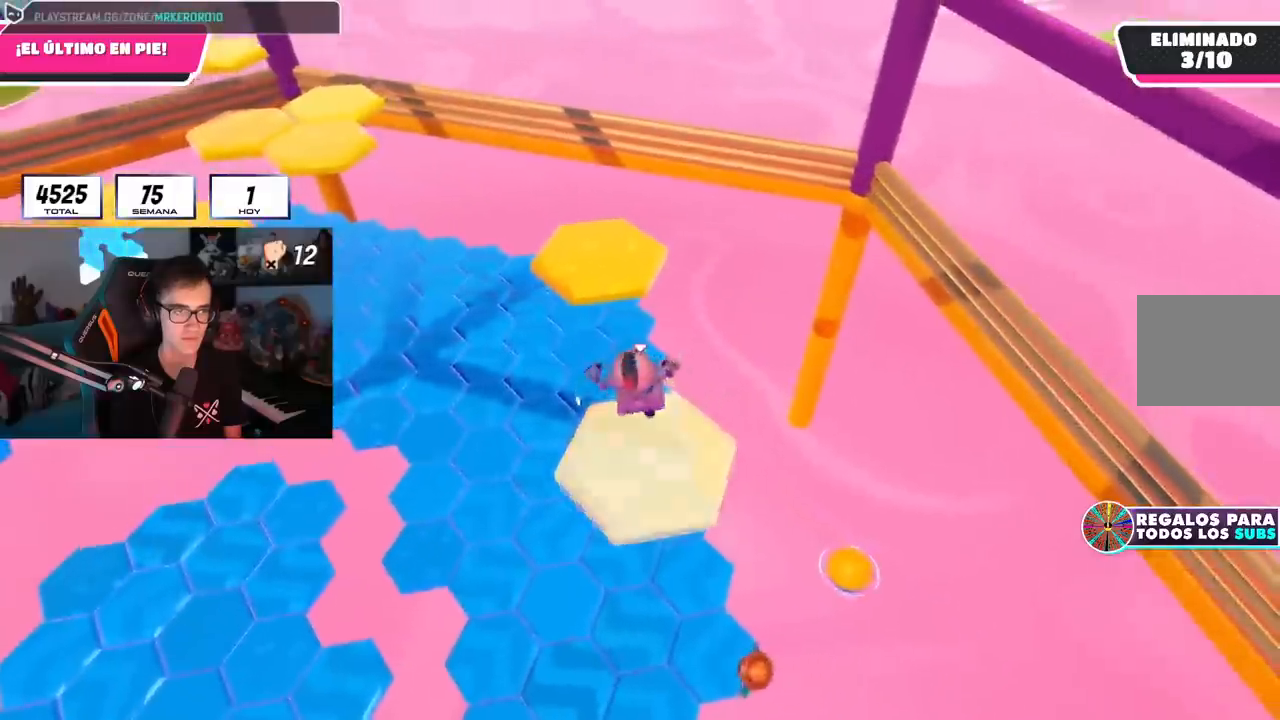
{"buttons": [], "left_stick": "up-right", "right_stick": "left", "events": [[16, "CROSS", "down"], [200, "left_stick", "up-right"], [217, "CROSS", "up"], [267, "right_stick", "left"]]}
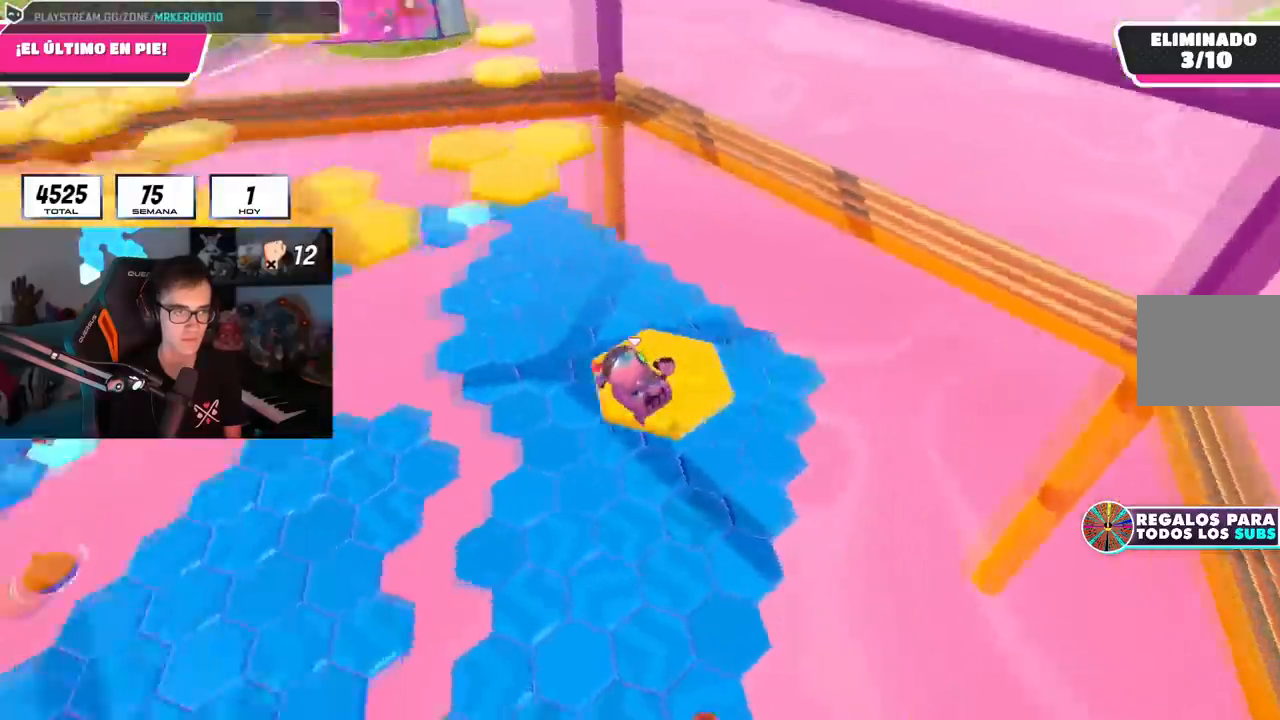
{"buttons": [], "left_stick": "up", "right_stick": "down", "events": [[17, "left_stick", "up"], [100, "right_stick", "center"], [401, "right_stick", "down"]]}